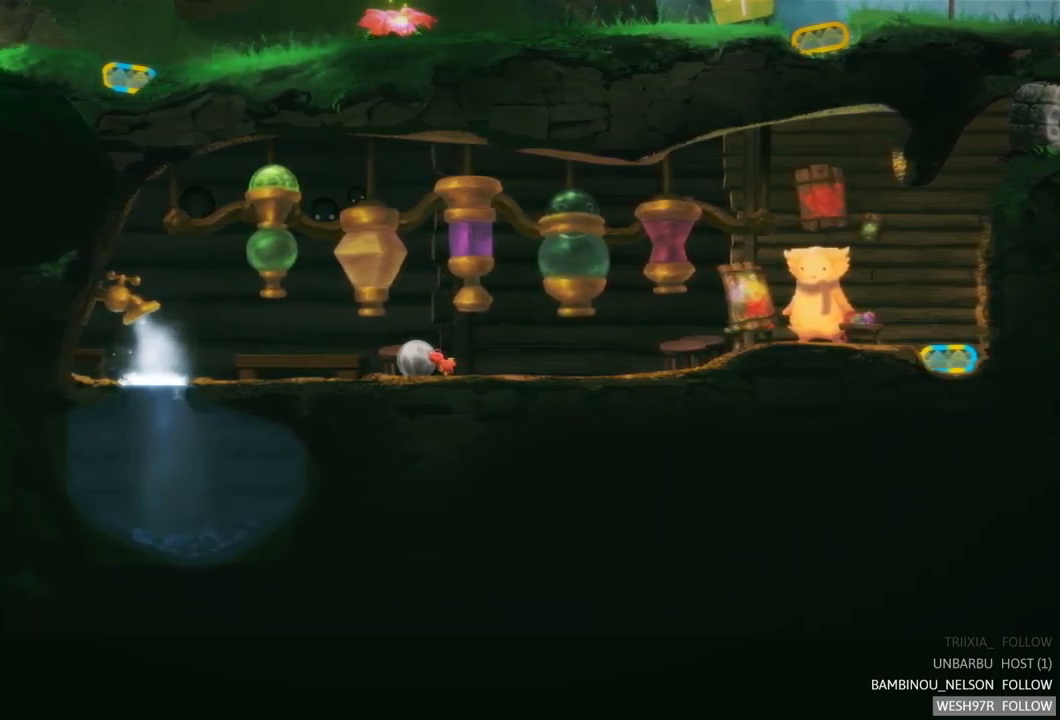
Gameplay with a controller (Xbox layout); each line is a JSON object with the inputs held at the frame after it. "events" lists button and stick changes between this image and that frame as [ms after this image, input, new state], when the widget could be followed in between. Not read: L3 R3.
{"buttons": [], "left_stick": "left", "right_stick": "center", "events": []}
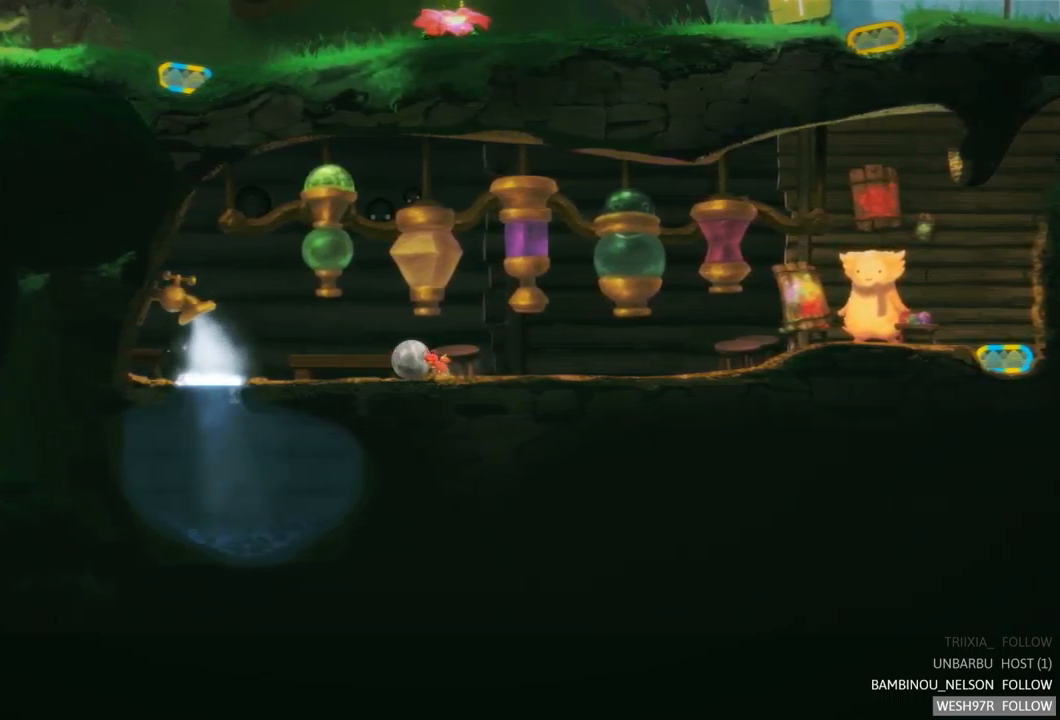
{"buttons": [], "left_stick": "left", "right_stick": "center", "events": []}
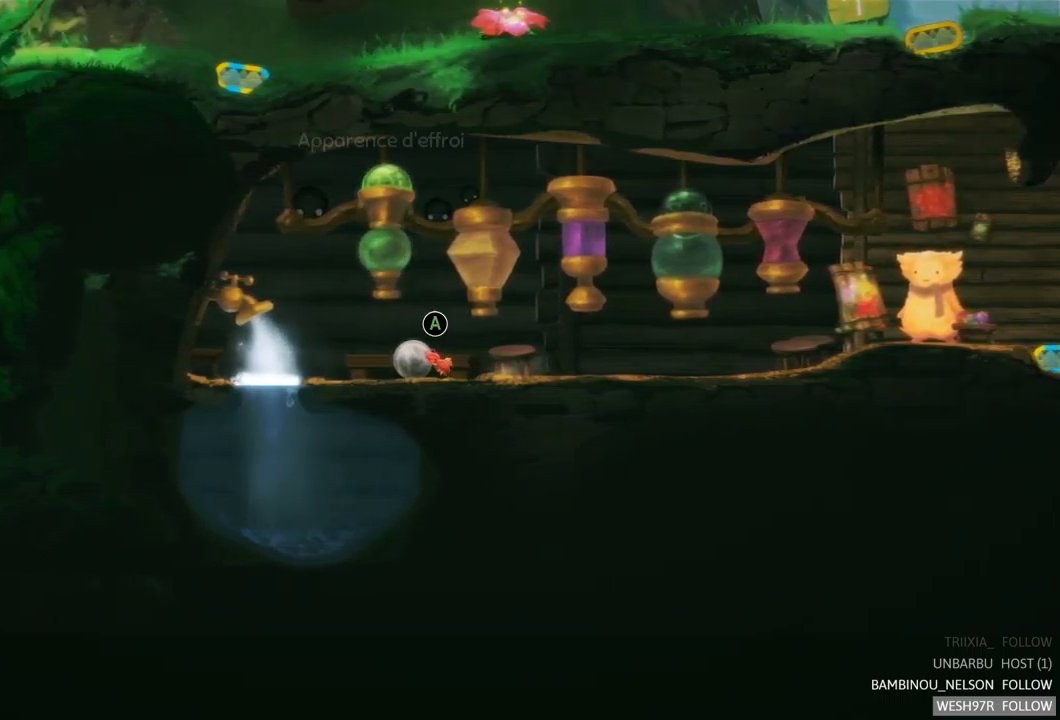
{"buttons": [], "left_stick": "center", "right_stick": "center", "events": [[234, "left_stick", "center"], [284, "A", "down"], [467, "A", "up"]]}
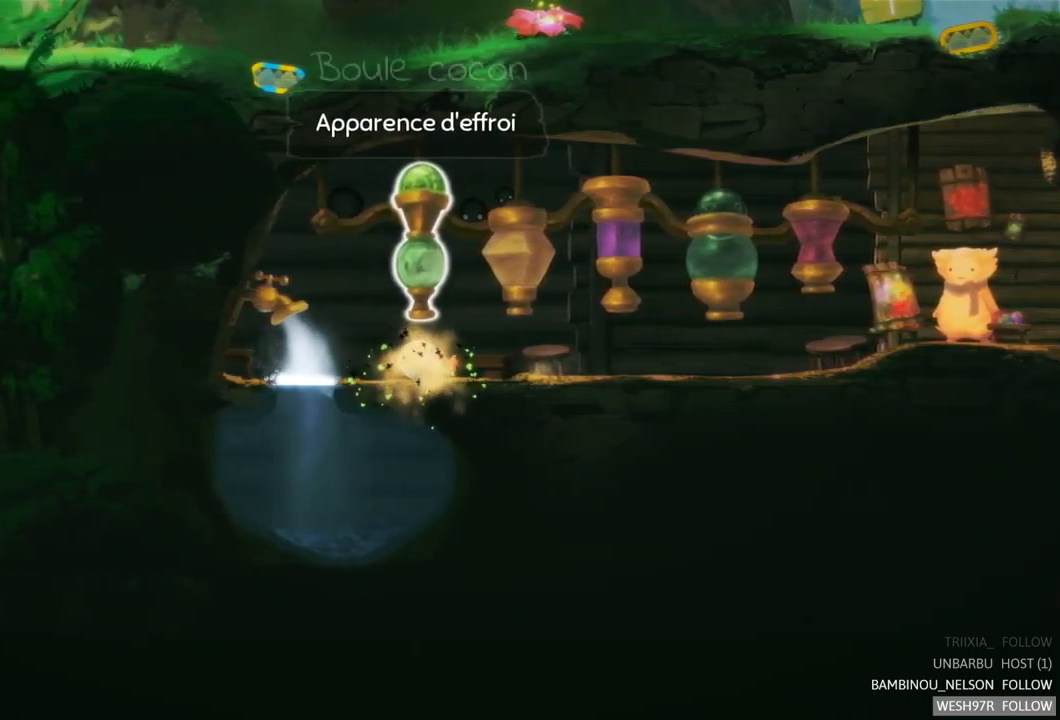
{"buttons": [], "left_stick": "center", "right_stick": "center", "events": []}
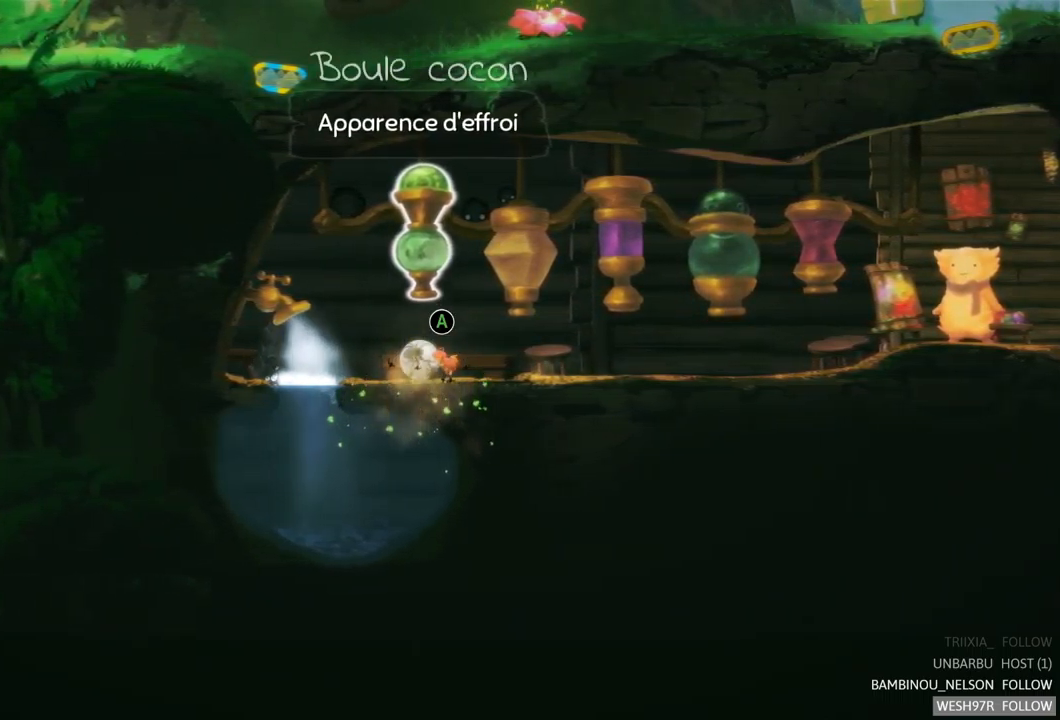
{"buttons": [], "left_stick": "center", "right_stick": "center", "events": []}
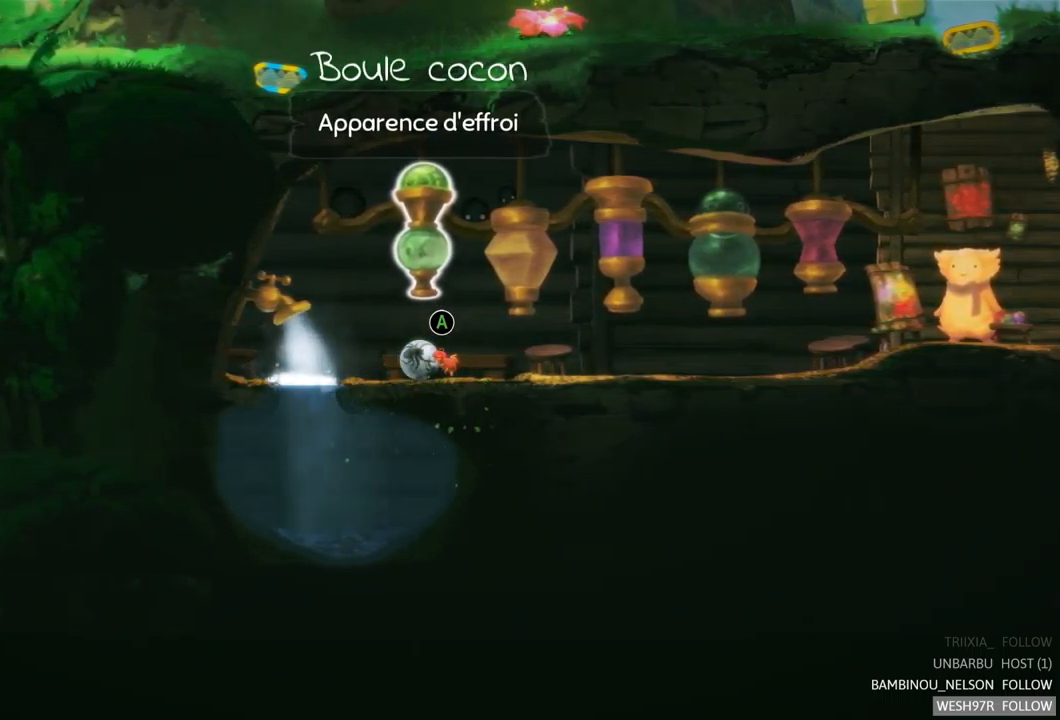
{"buttons": [], "left_stick": "right", "right_stick": "center", "events": [[67, "left_stick", "right"]]}
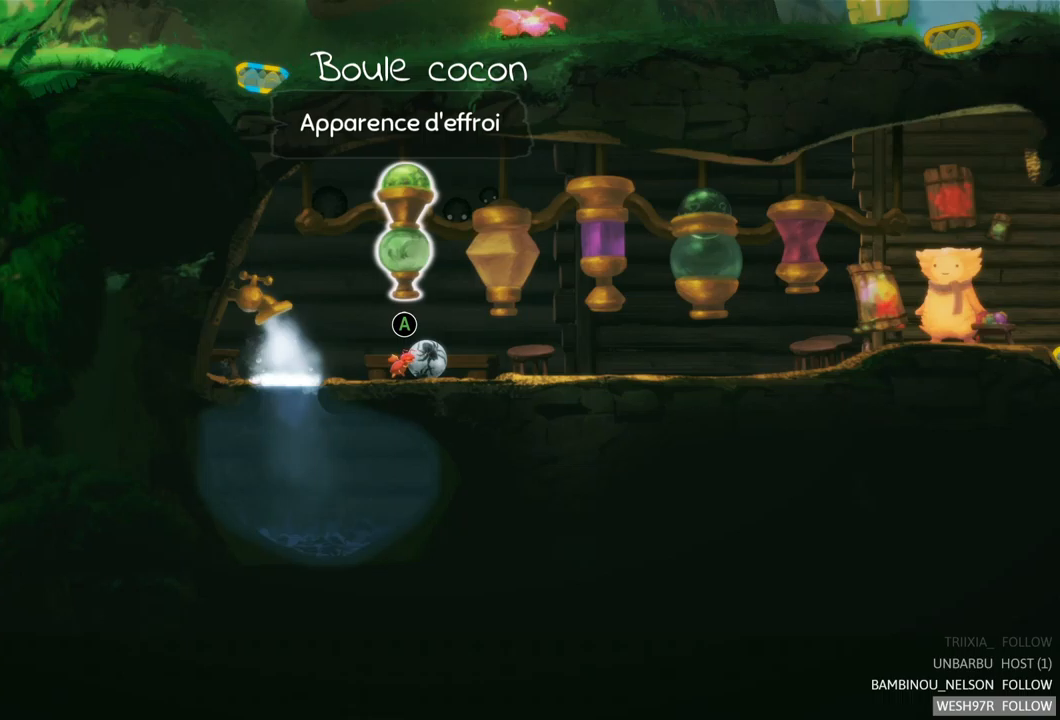
{"buttons": [], "left_stick": "right", "right_stick": "center", "events": []}
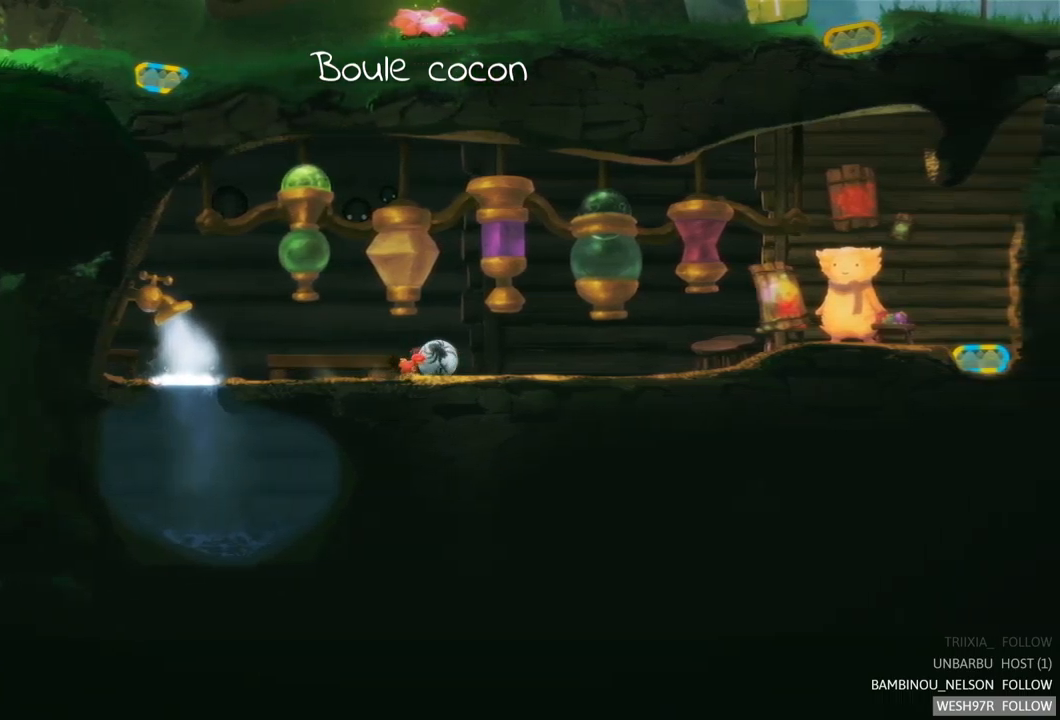
{"buttons": [], "left_stick": "right", "right_stick": "center", "events": []}
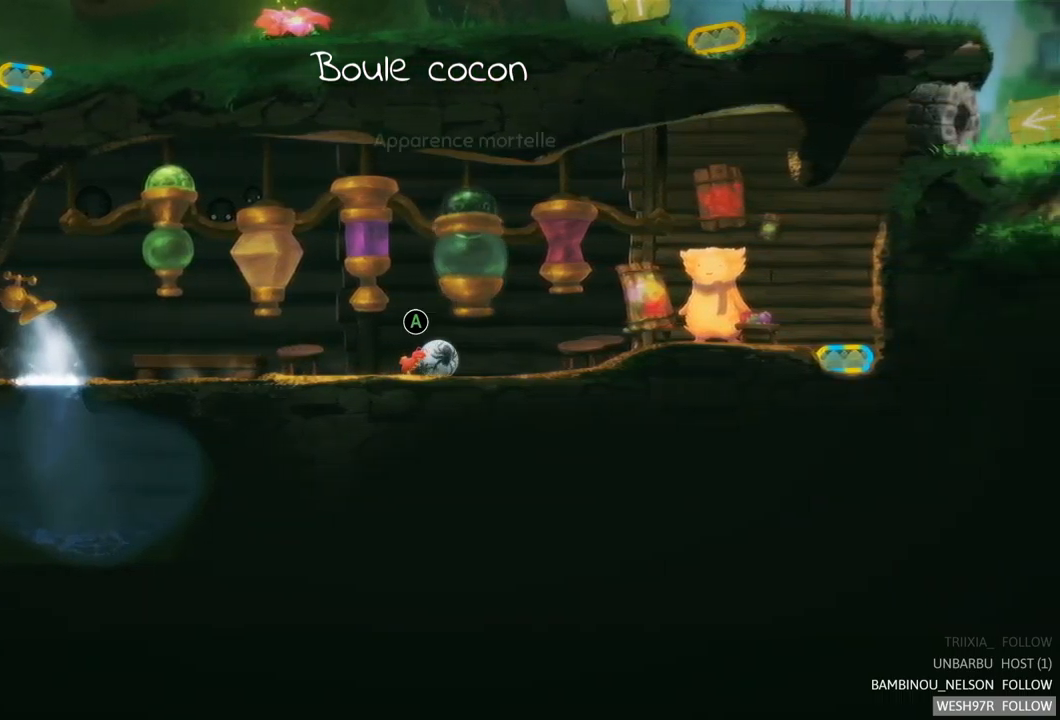
{"buttons": [], "left_stick": "right", "right_stick": "center", "events": []}
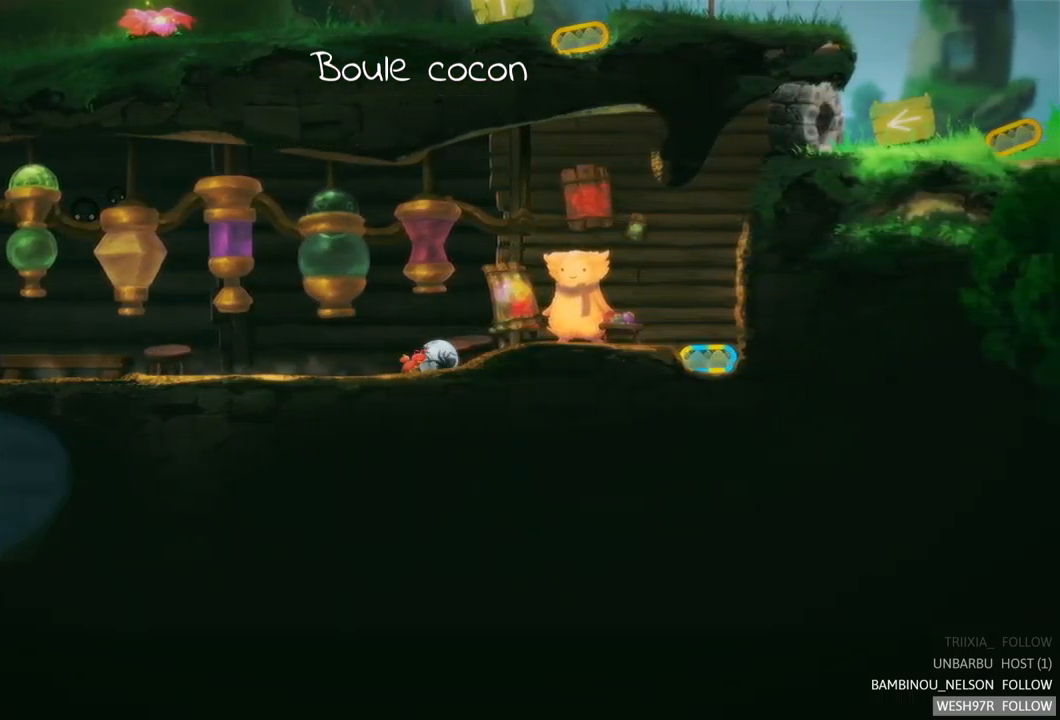
{"buttons": [], "left_stick": "right", "right_stick": "center", "events": []}
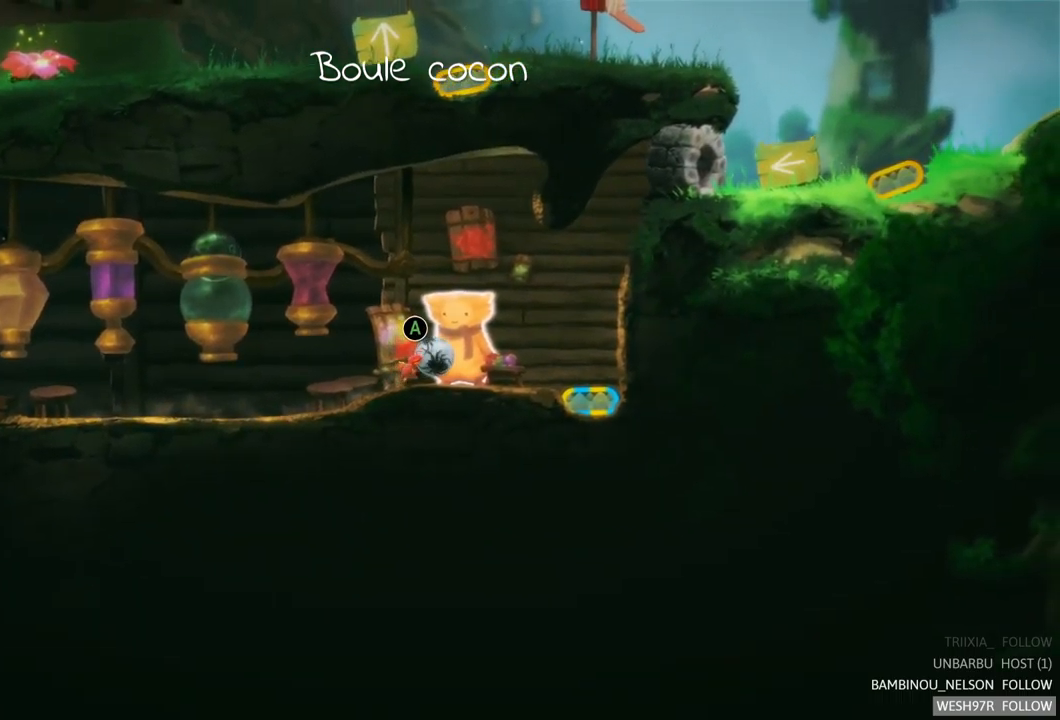
{"buttons": [], "left_stick": "right", "right_stick": "center", "events": []}
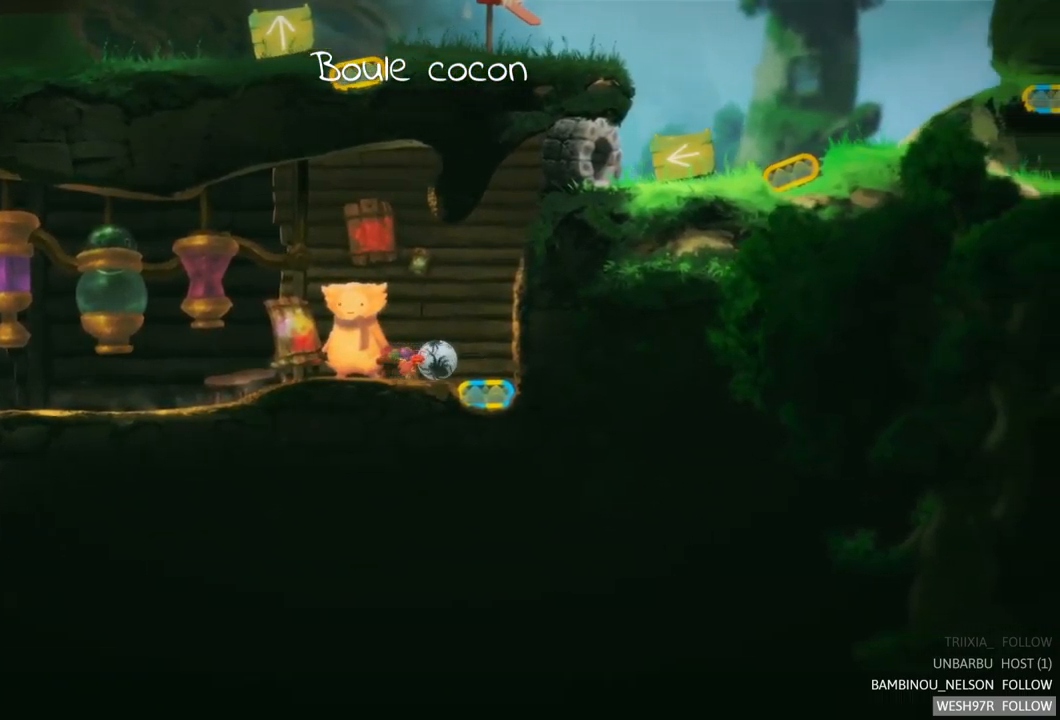
{"buttons": ["L2"], "left_stick": "center", "right_stick": "center", "events": [[83, "left_stick", "center"], [367, "L2", "down"]]}
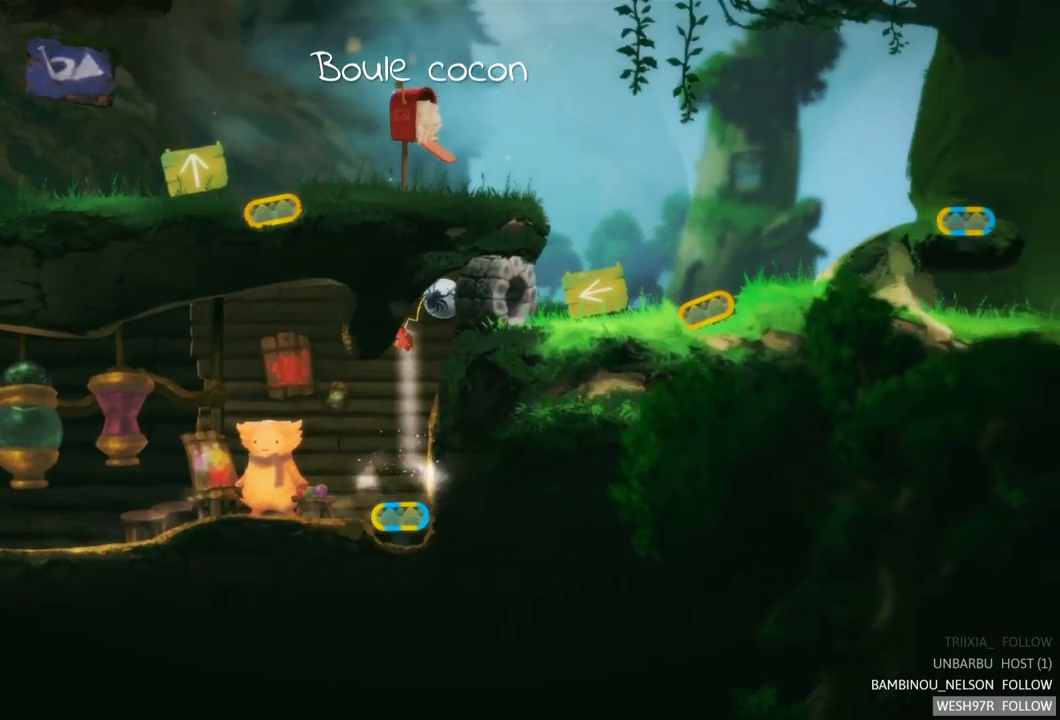
{"buttons": [], "left_stick": "center", "right_stick": "center", "events": [[67, "L2", "up"]]}
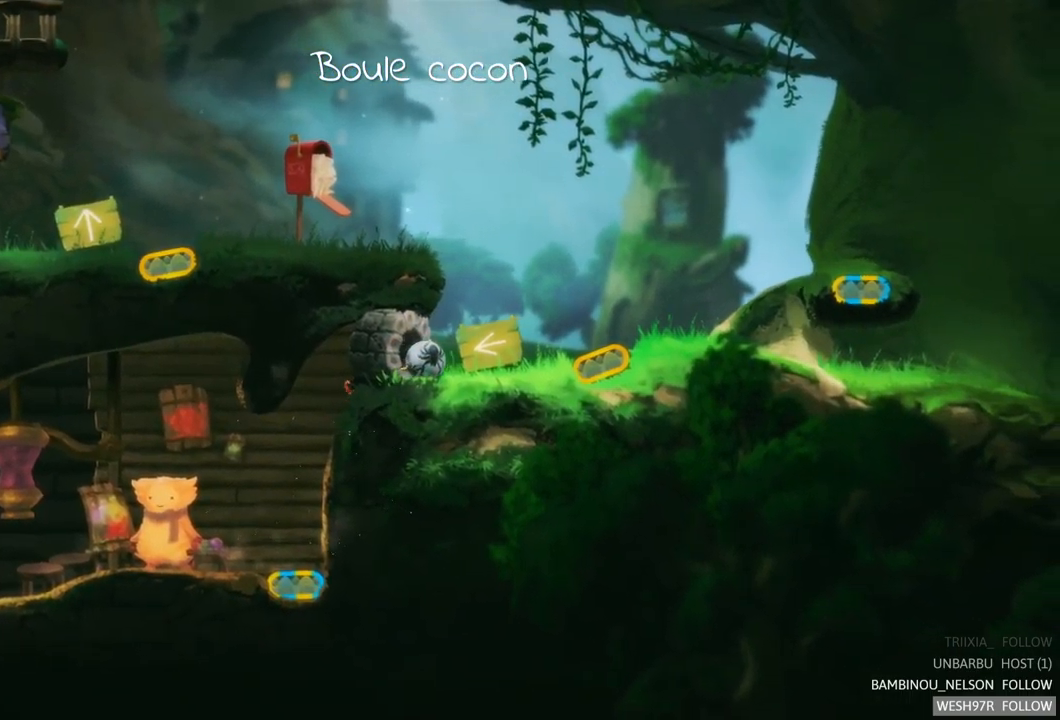
{"buttons": [], "left_stick": "right", "right_stick": "center", "events": [[100, "left_stick", "right"]]}
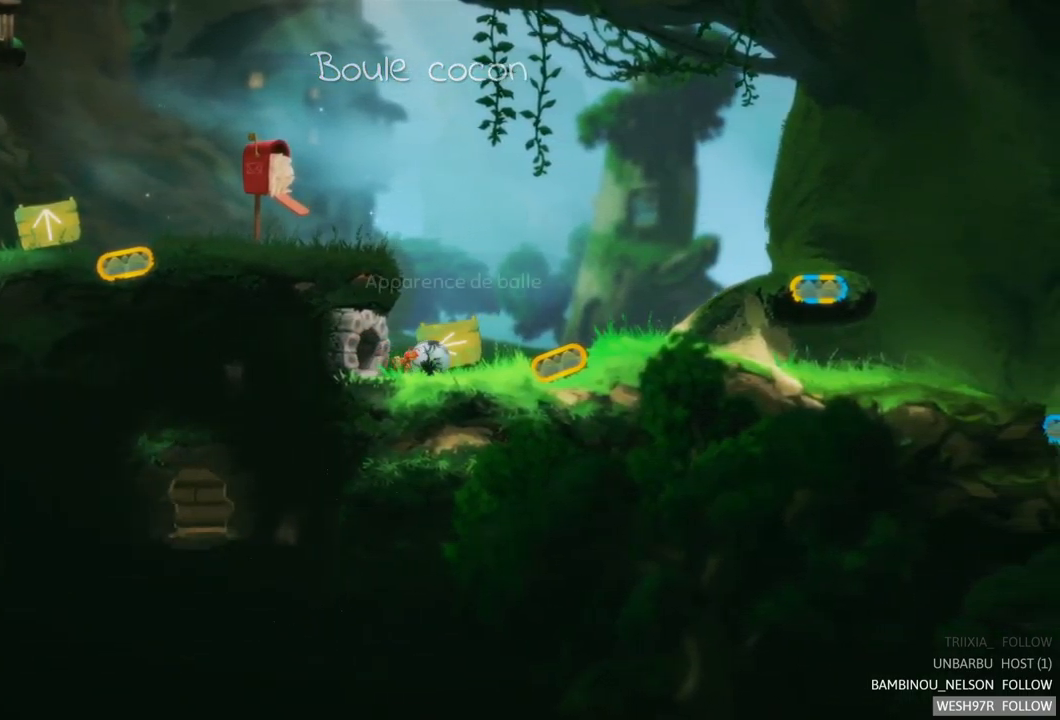
{"buttons": [], "left_stick": "right", "right_stick": "center", "events": []}
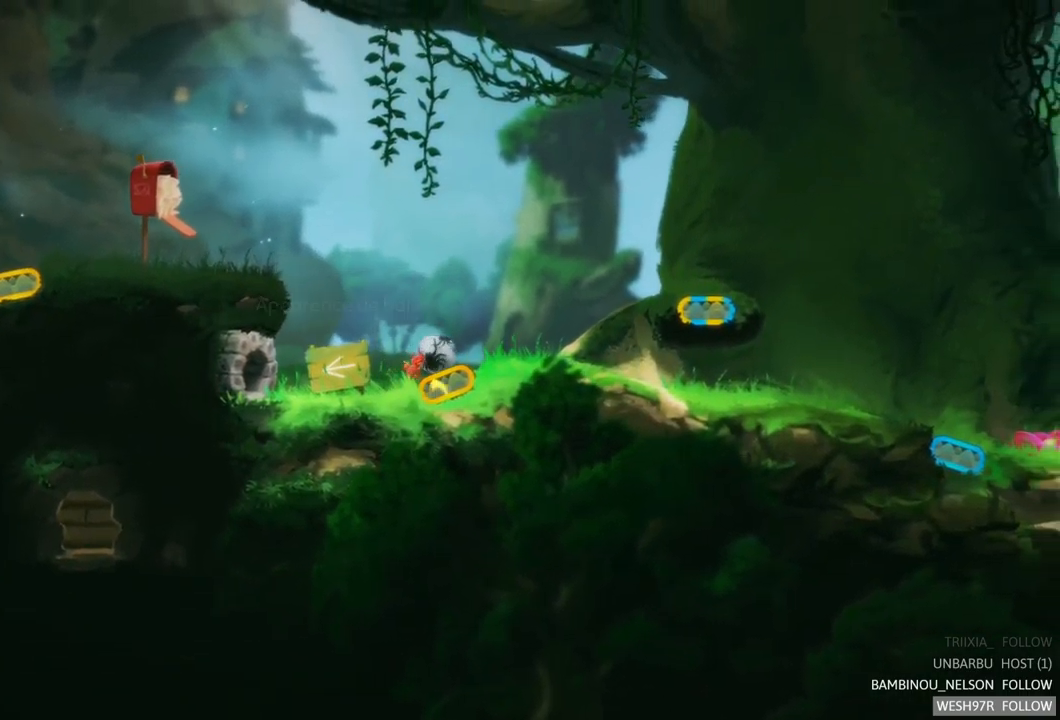
{"buttons": [], "left_stick": "center", "right_stick": "center", "events": [[117, "left_stick", "center"]]}
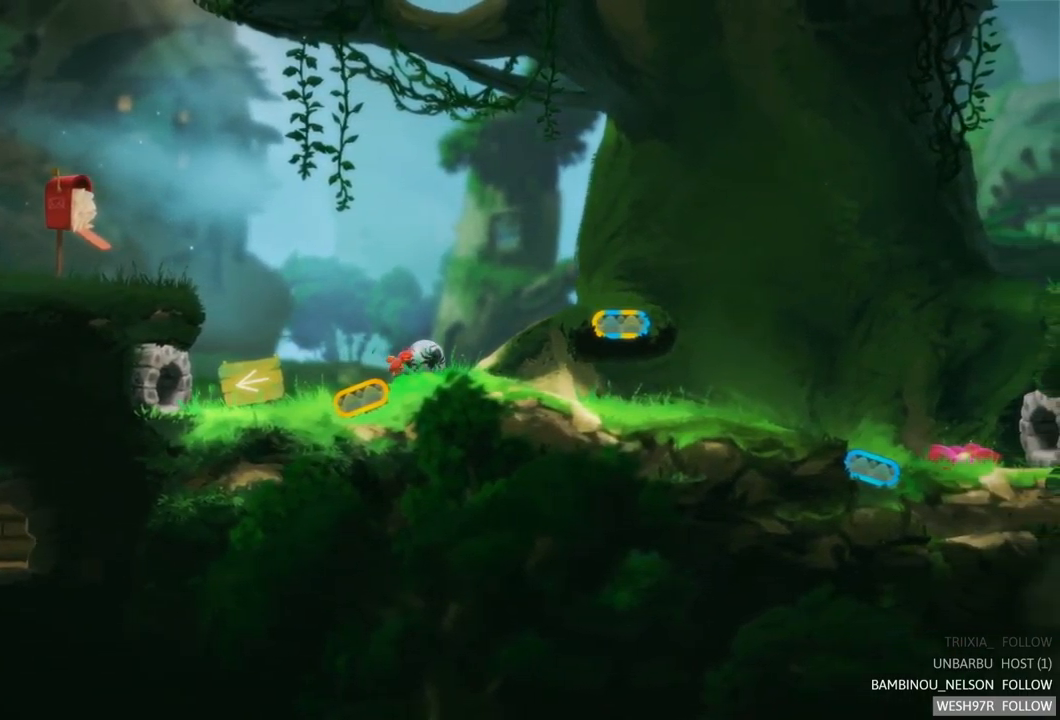
{"buttons": [], "left_stick": "right", "right_stick": "center", "events": [[17, "left_stick", "right"]]}
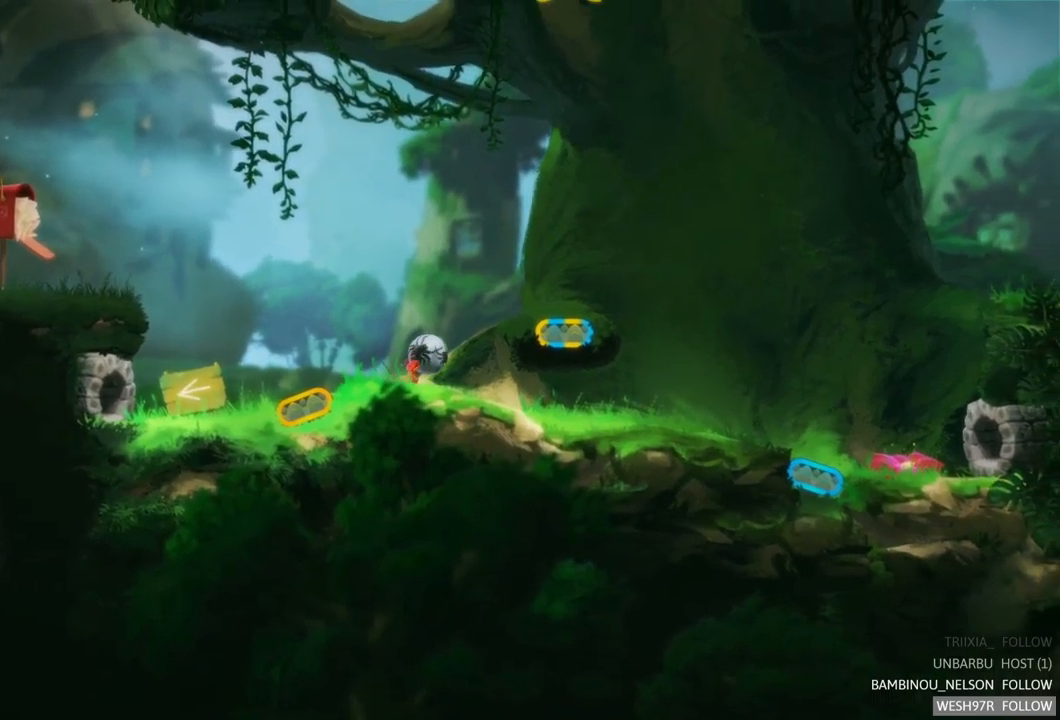
{"buttons": [], "left_stick": "right", "right_stick": "center", "events": []}
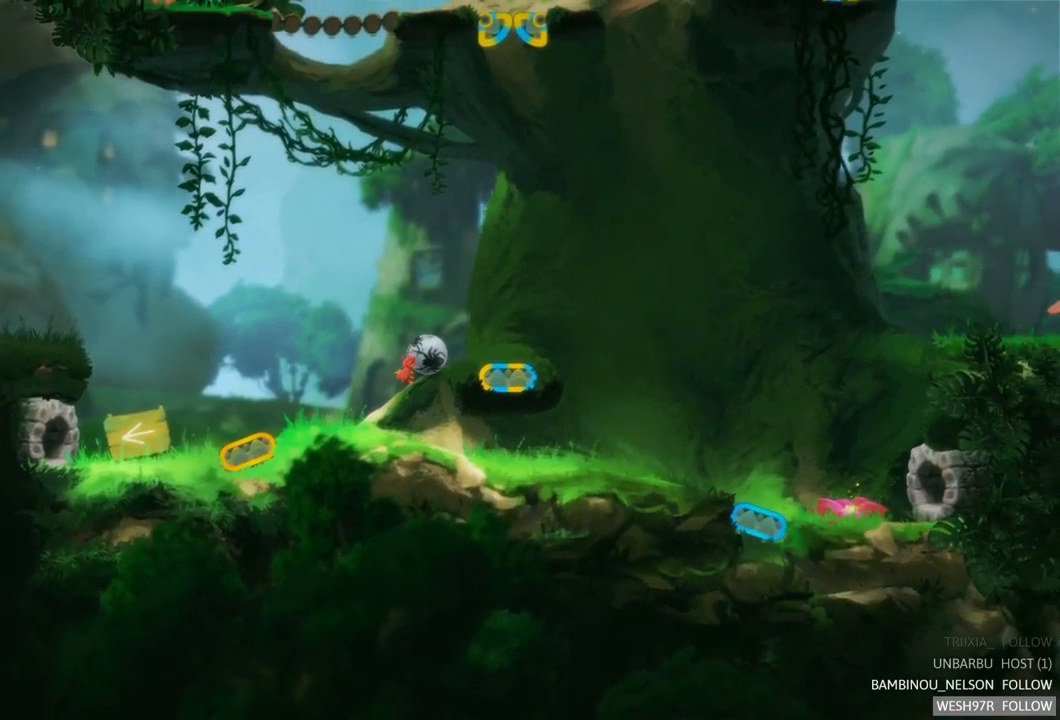
{"buttons": [], "left_stick": "center", "right_stick": "center", "events": [[317, "left_stick", "center"]]}
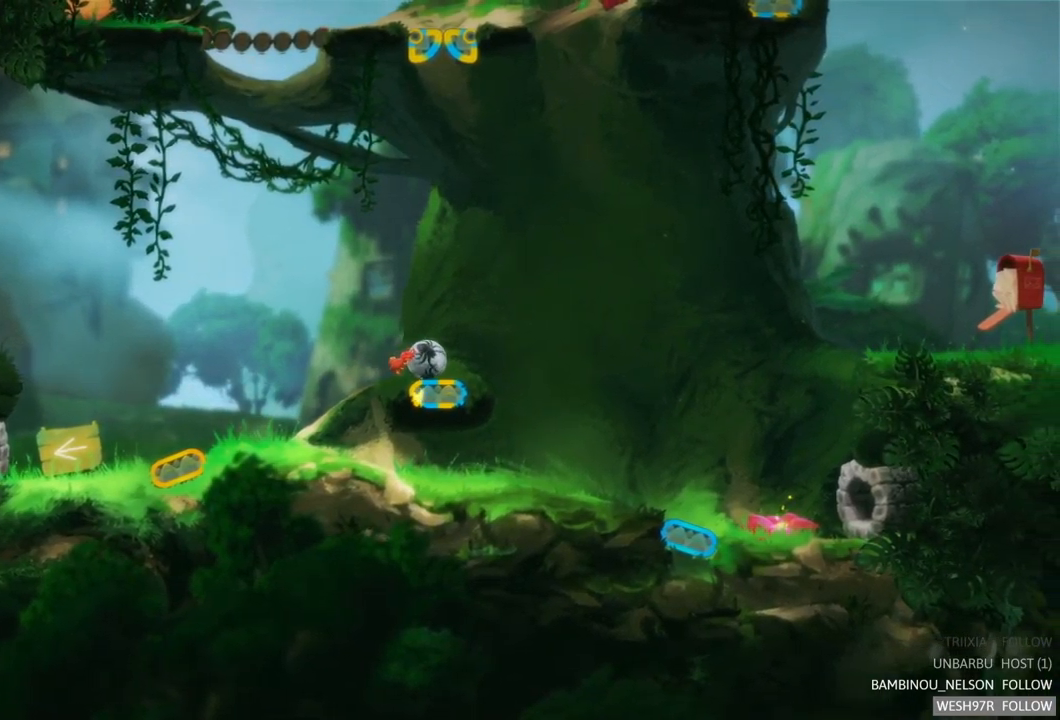
{"buttons": ["R2"], "left_stick": "center", "right_stick": "center", "events": [[133, "R2", "down"]]}
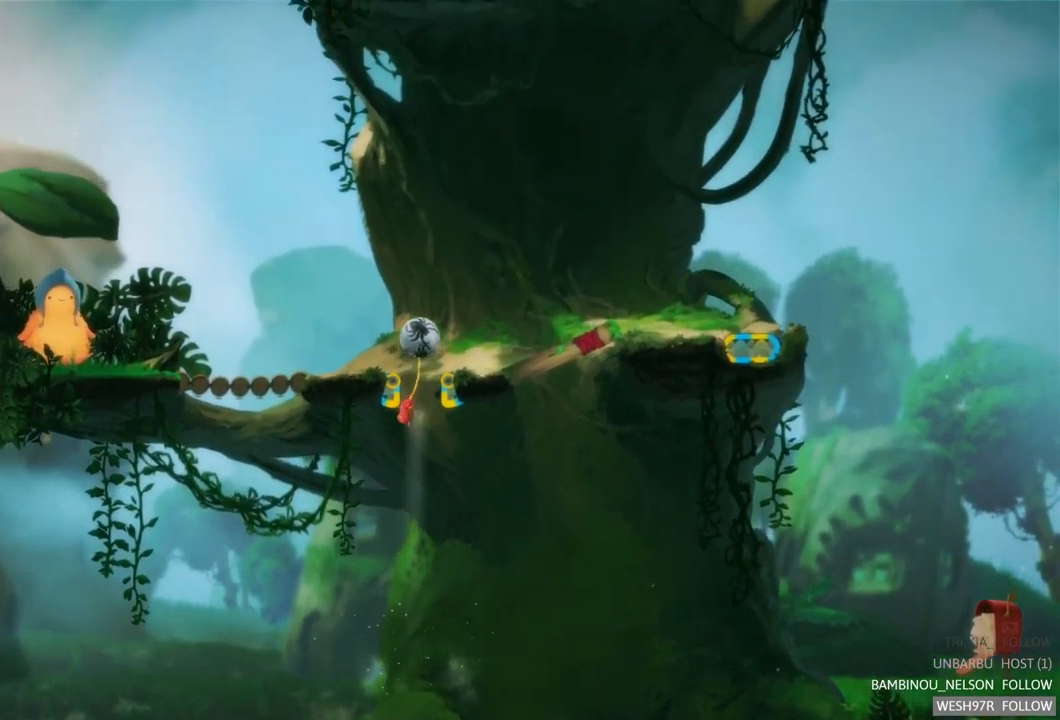
{"buttons": [], "left_stick": "left", "right_stick": "center", "events": [[67, "R2", "up"], [317, "left_stick", "left"]]}
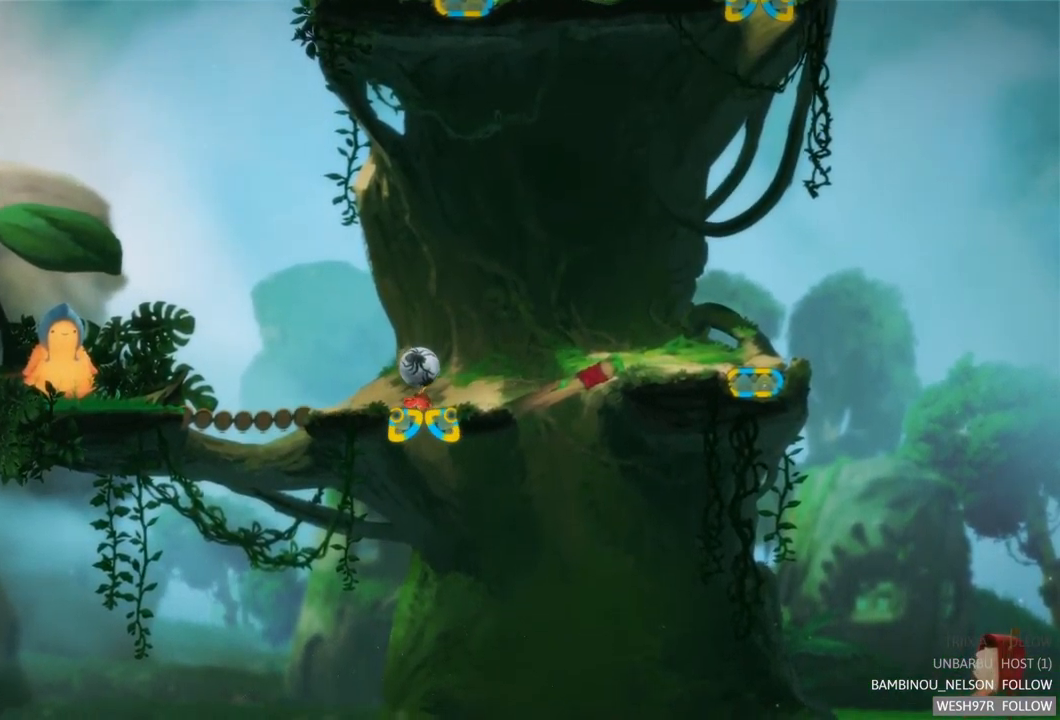
{"buttons": [], "left_stick": "left", "right_stick": "center", "events": []}
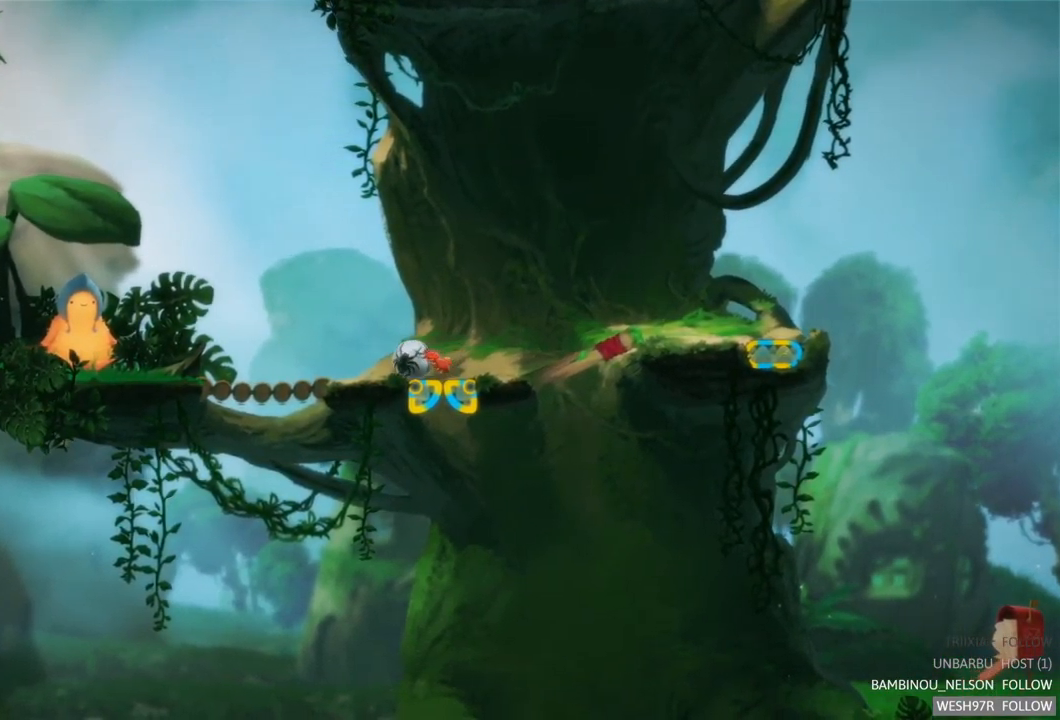
{"buttons": [], "left_stick": "left", "right_stick": "center", "events": []}
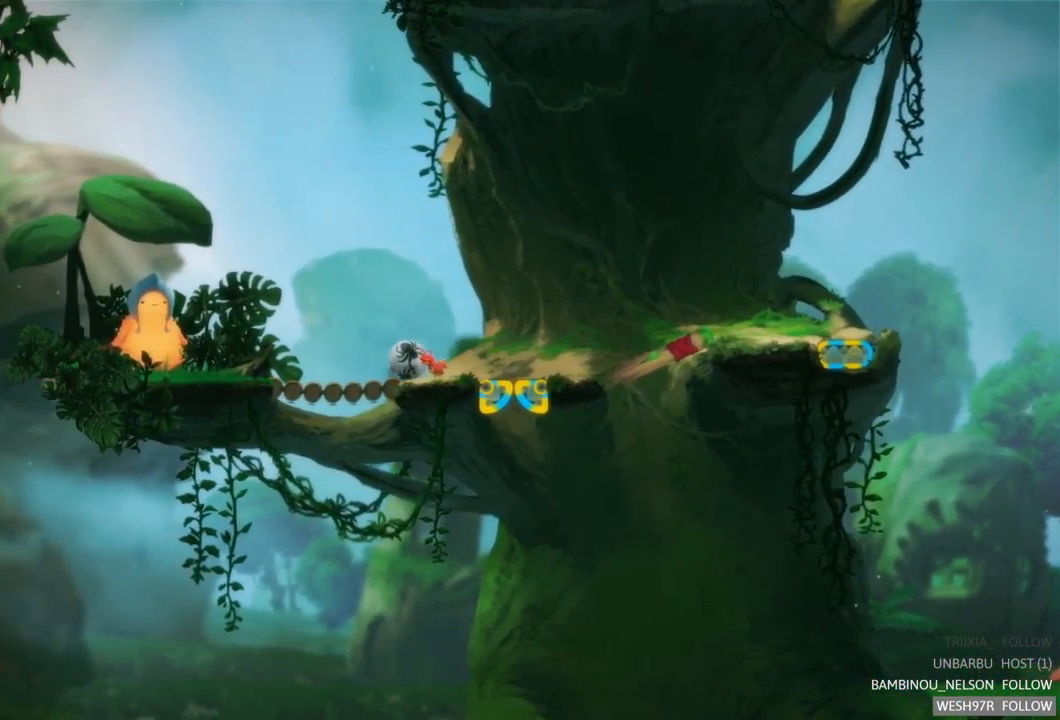
{"buttons": [], "left_stick": "left", "right_stick": "center", "events": []}
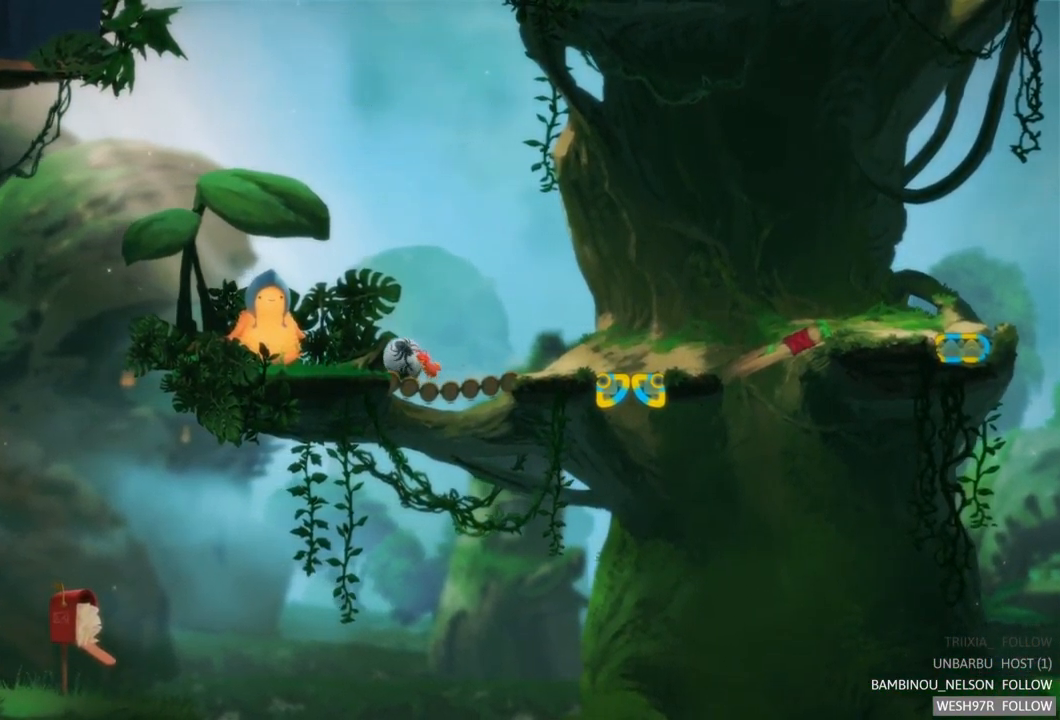
{"buttons": [], "left_stick": "center", "right_stick": "center", "events": [[167, "left_stick", "center"]]}
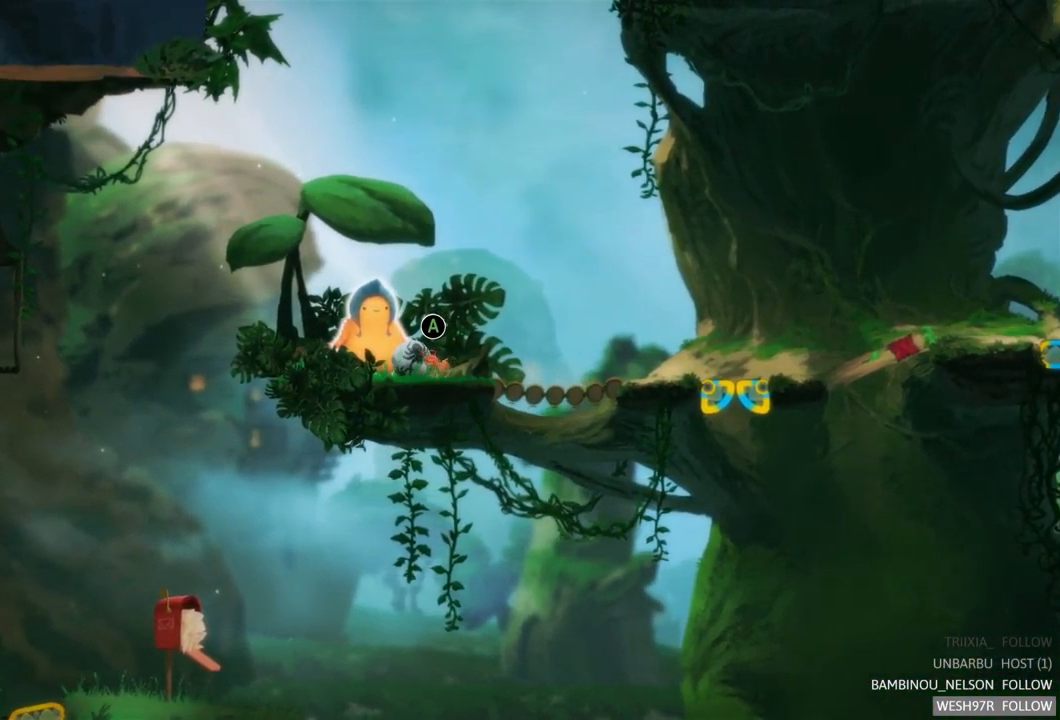
{"buttons": [], "left_stick": "center", "right_stick": "center", "events": [[83, "A", "down"], [333, "A", "up"]]}